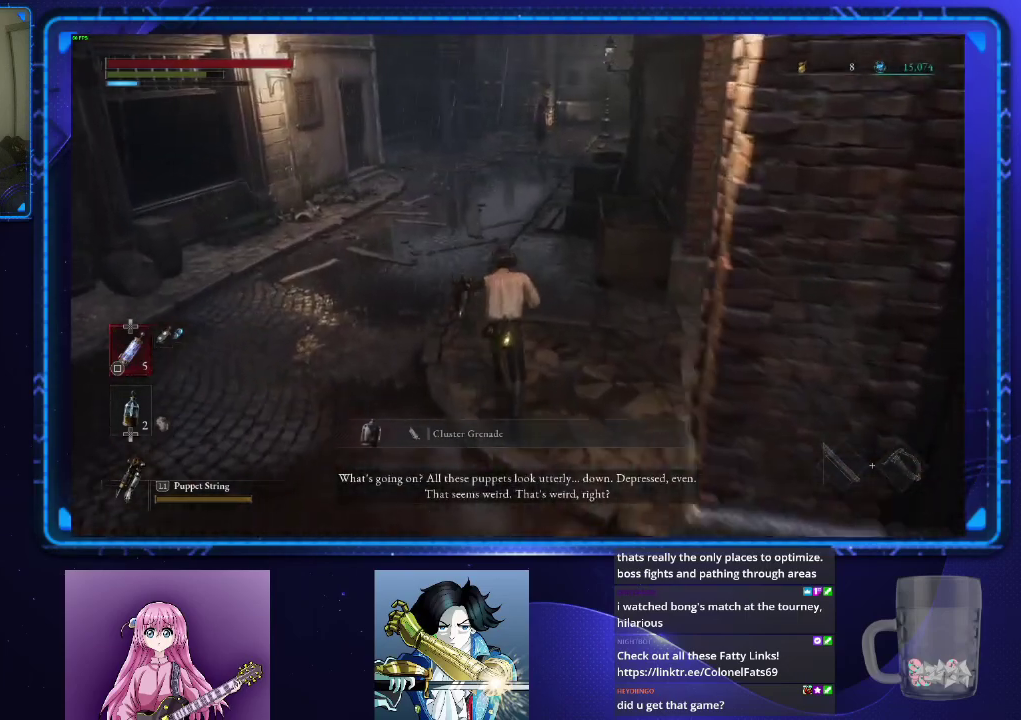
Gameplay with a controller (PlayStation layout); each line is a JSON object with the inputs held at the frame after it. "events" lists button and stick changes between this image and that frame as [ms after this image, input, new state], when the widget could be followed in between. Not read: L2 R2.
{"buttons": ["CIRCLE"], "left_stick": "up", "right_stick": "center", "events": []}
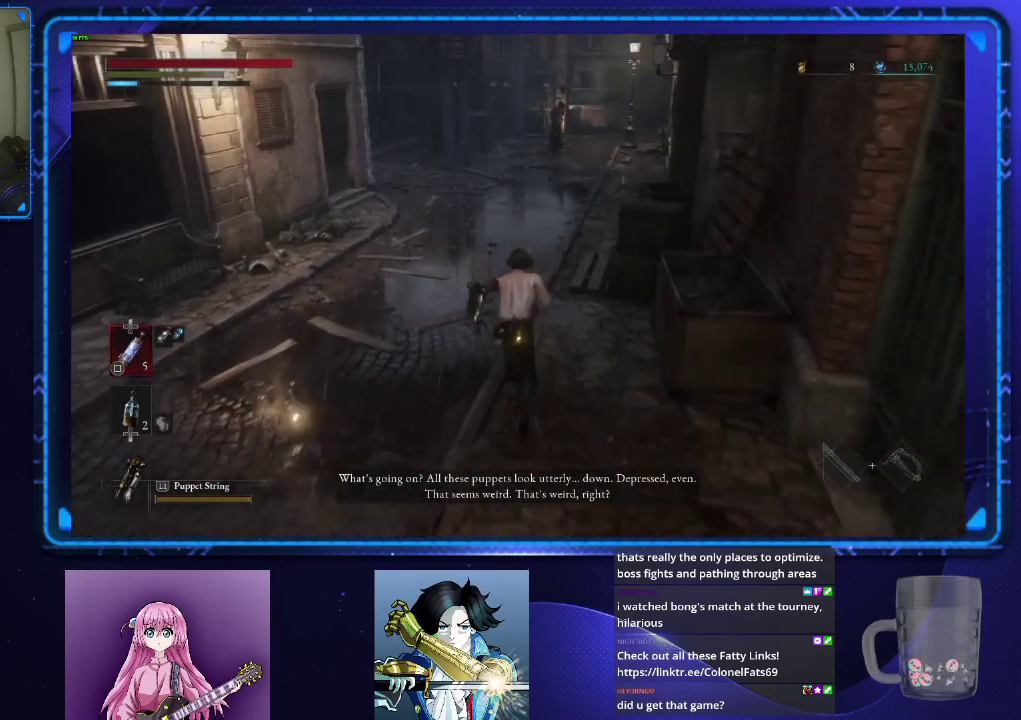
{"buttons": ["CIRCLE"], "left_stick": "up", "right_stick": "center", "events": []}
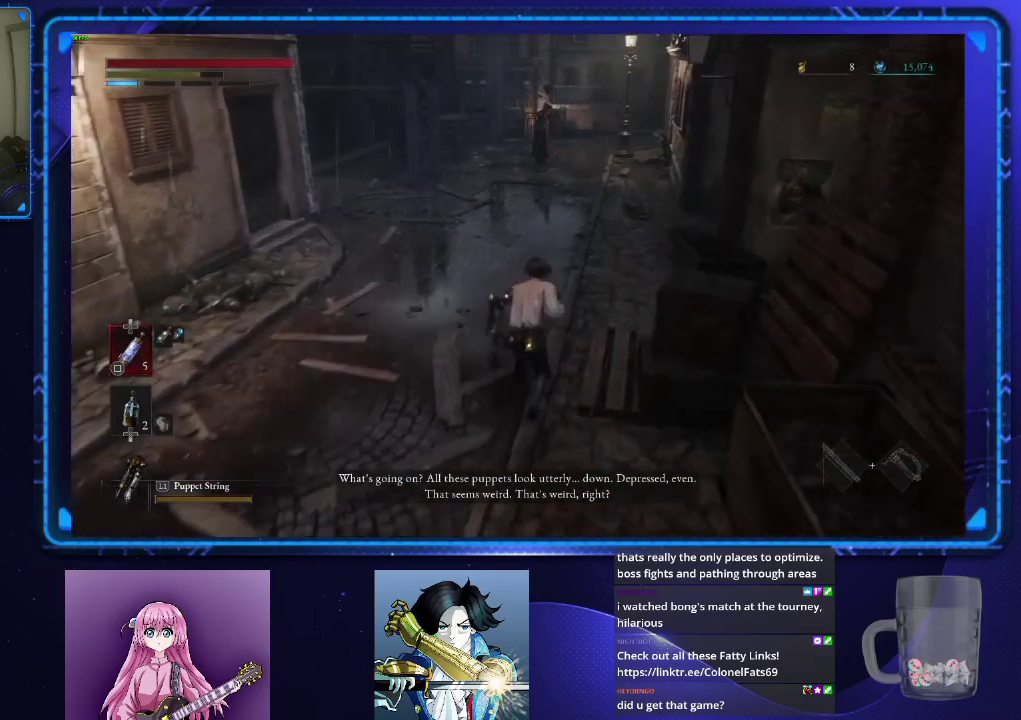
{"buttons": ["CIRCLE"], "left_stick": "up", "right_stick": "center", "events": []}
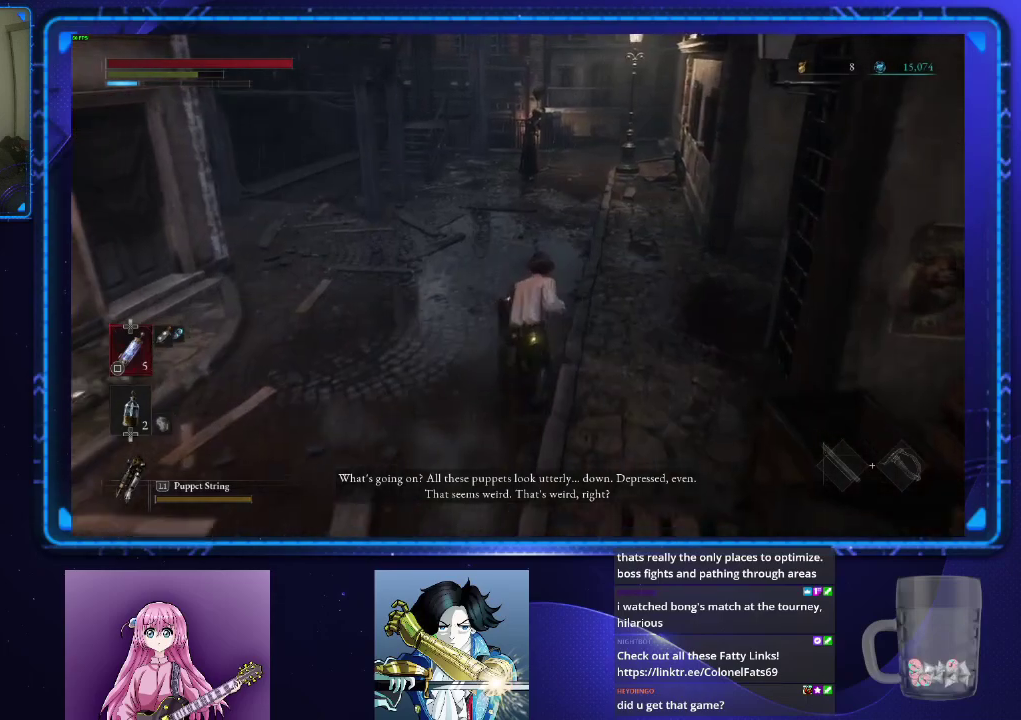
{"buttons": ["CIRCLE"], "left_stick": "up", "right_stick": "center", "events": []}
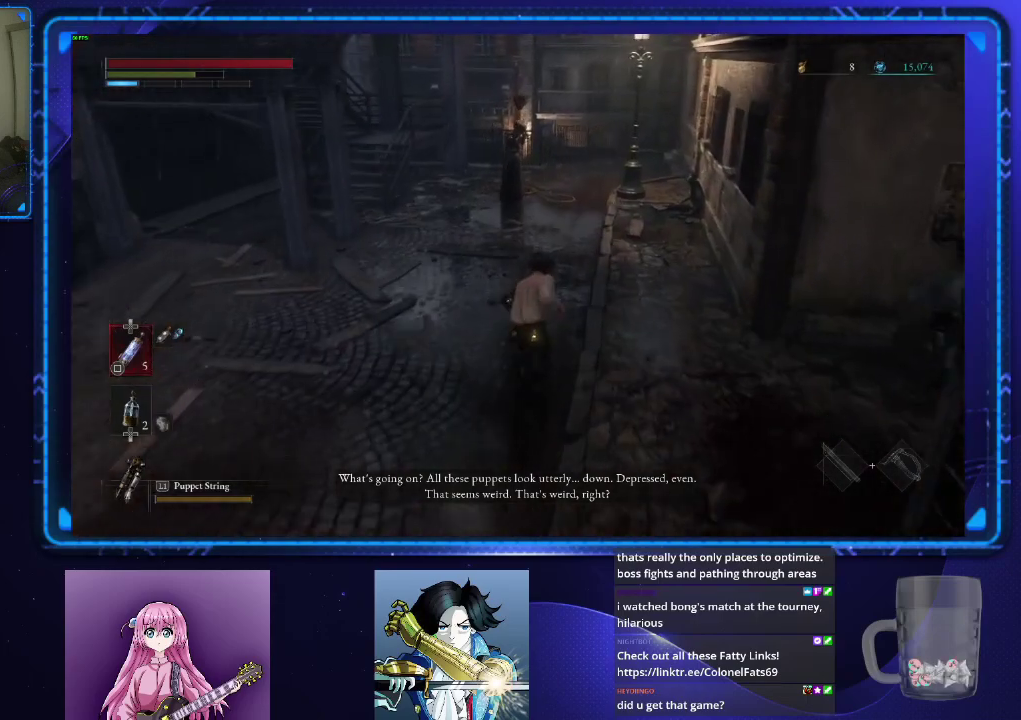
{"buttons": ["CIRCLE"], "left_stick": "up", "right_stick": "center", "events": []}
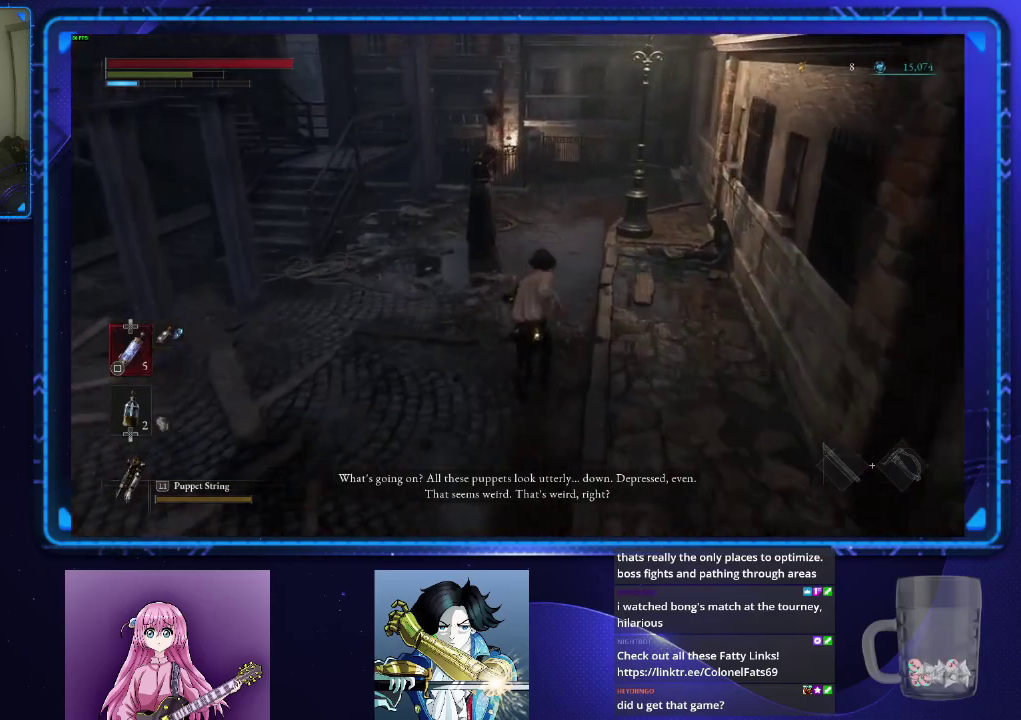
{"buttons": ["CIRCLE"], "left_stick": "up", "right_stick": "center", "events": []}
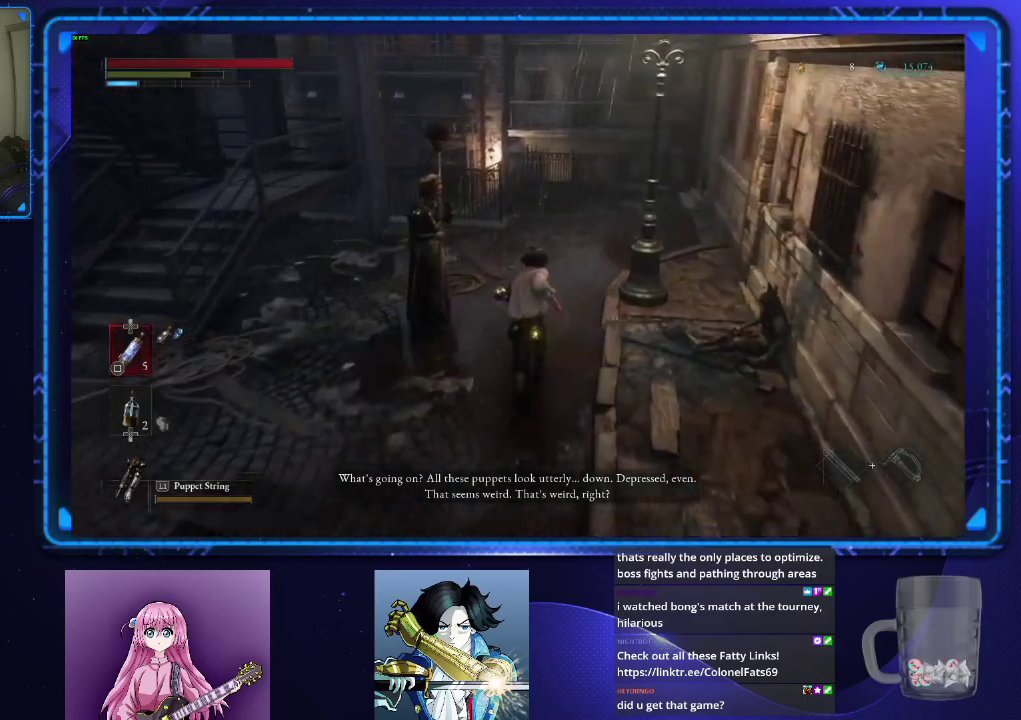
{"buttons": ["CIRCLE"], "left_stick": "up", "right_stick": "center", "events": []}
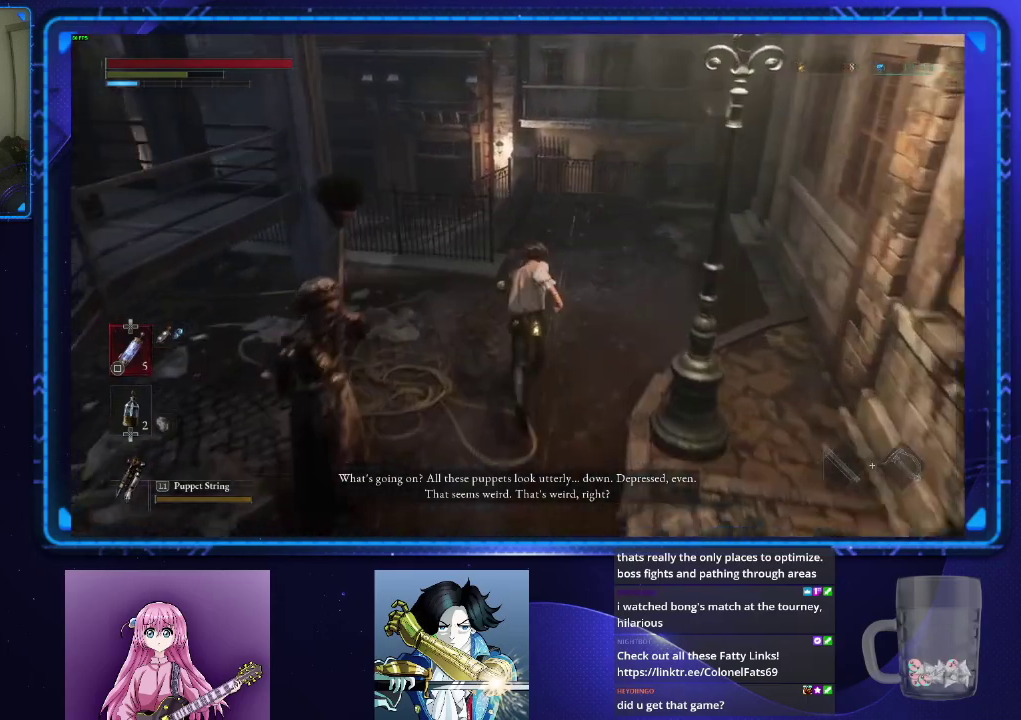
{"buttons": ["CIRCLE"], "left_stick": "up", "right_stick": "left", "events": [[400, "right_stick", "down-left"], [467, "right_stick", "left"]]}
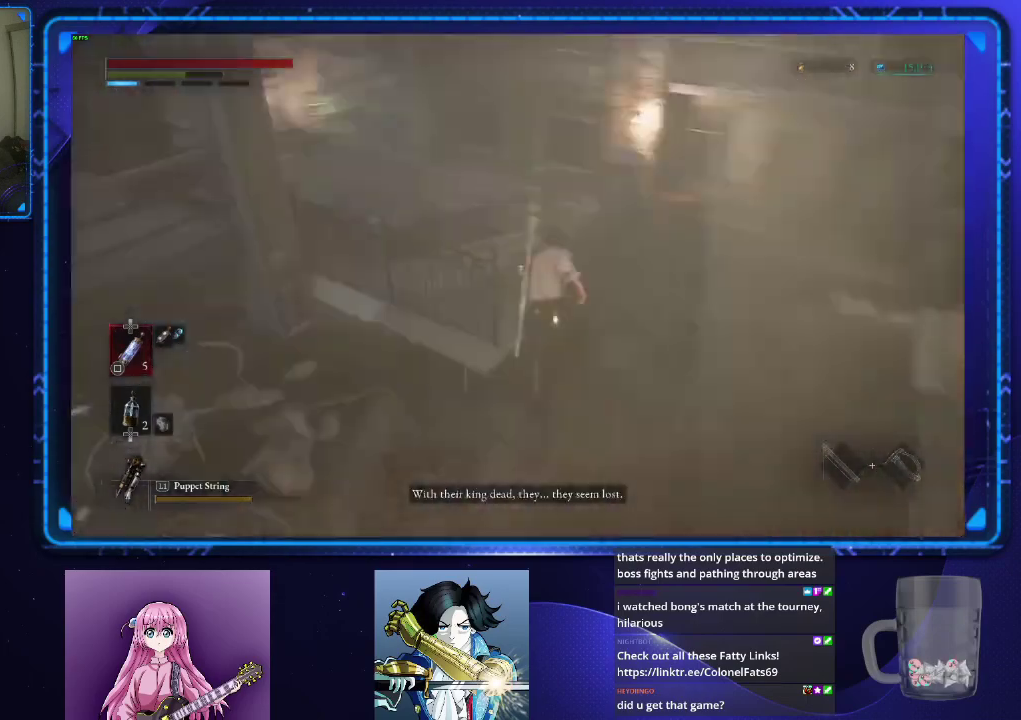
{"buttons": ["CIRCLE"], "left_stick": "up", "right_stick": "center", "events": [[250, "right_stick", "center"]]}
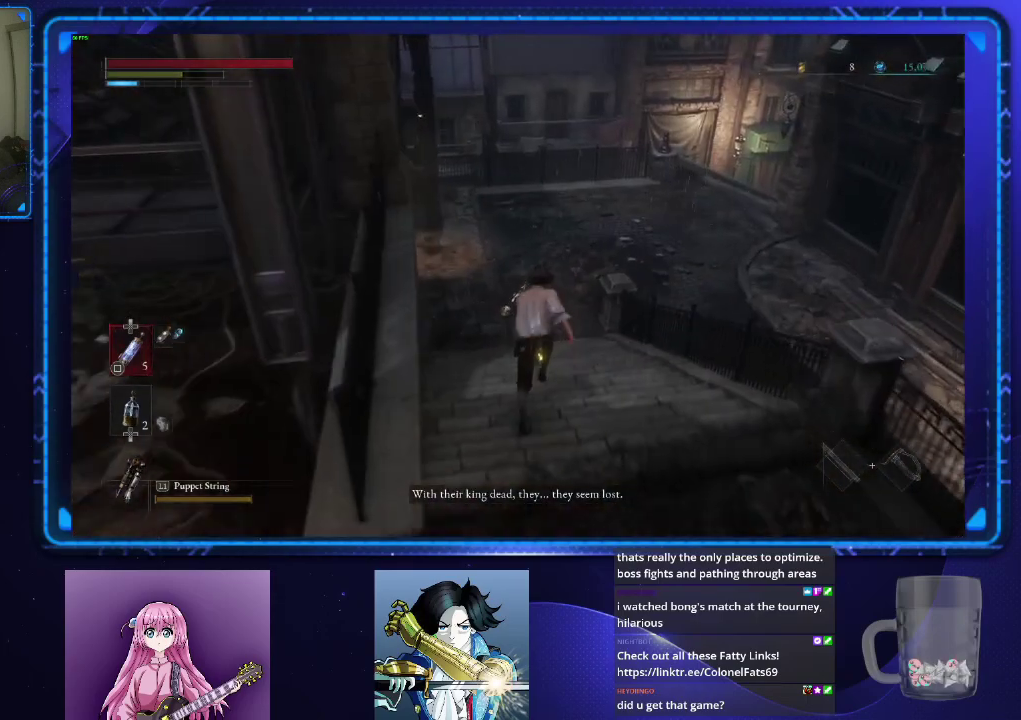
{"buttons": ["CIRCLE"], "left_stick": "up", "right_stick": "center", "events": []}
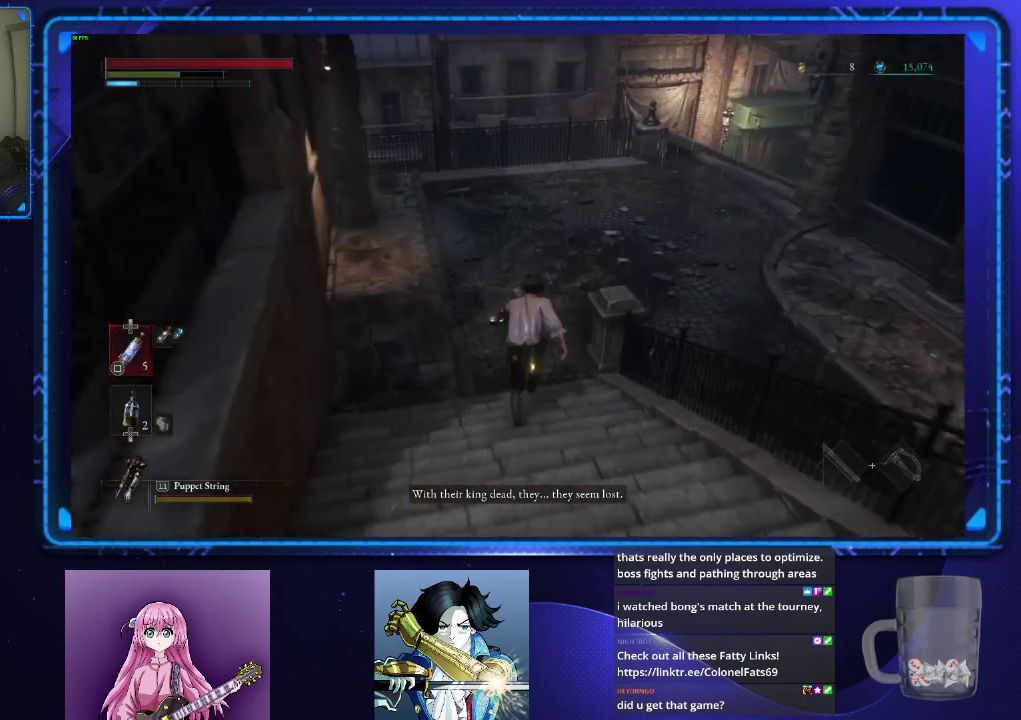
{"buttons": ["CIRCLE"], "left_stick": "up", "right_stick": "center", "events": [[184, "right_stick", "right"], [367, "right_stick", "center"]]}
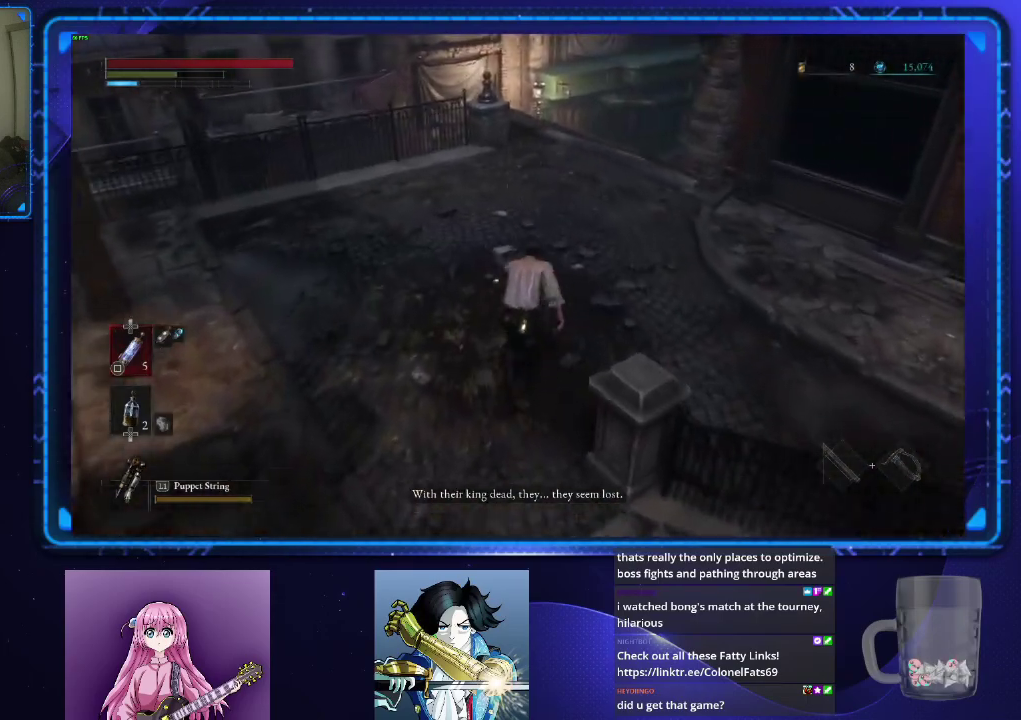
{"buttons": ["CIRCLE"], "left_stick": "up", "right_stick": "down-left", "events": [[350, "right_stick", "down-left"]]}
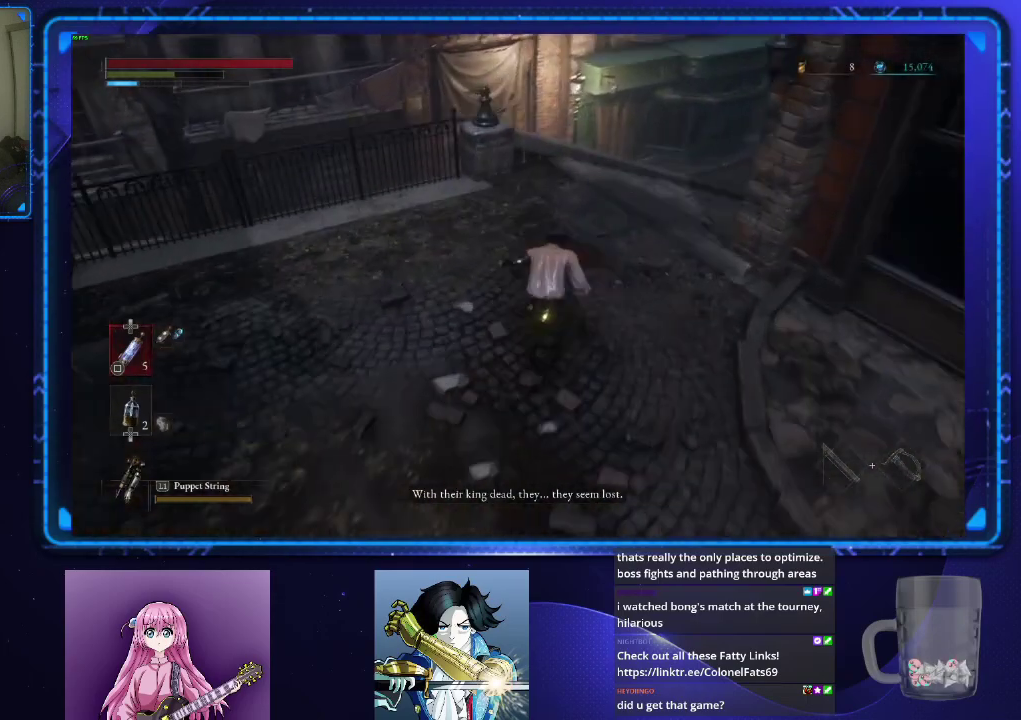
{"buttons": ["CIRCLE"], "left_stick": "up", "right_stick": "center", "events": [[234, "right_stick", "center"]]}
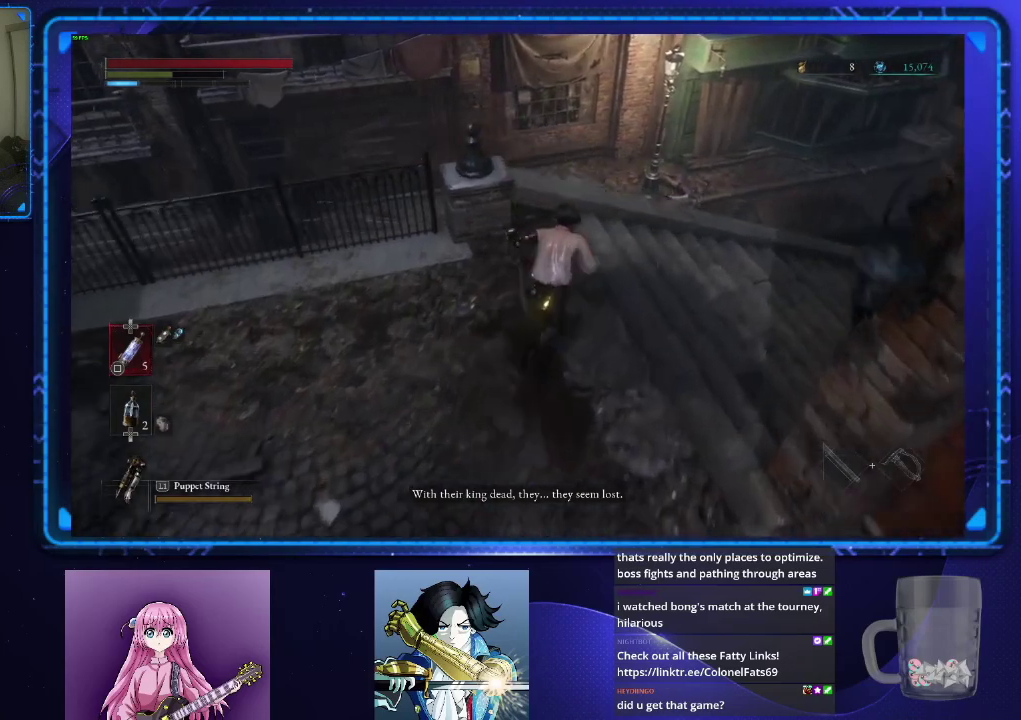
{"buttons": ["CIRCLE"], "left_stick": "up", "right_stick": "left", "events": [[150, "right_stick", "down-left"], [317, "right_stick", "left"]]}
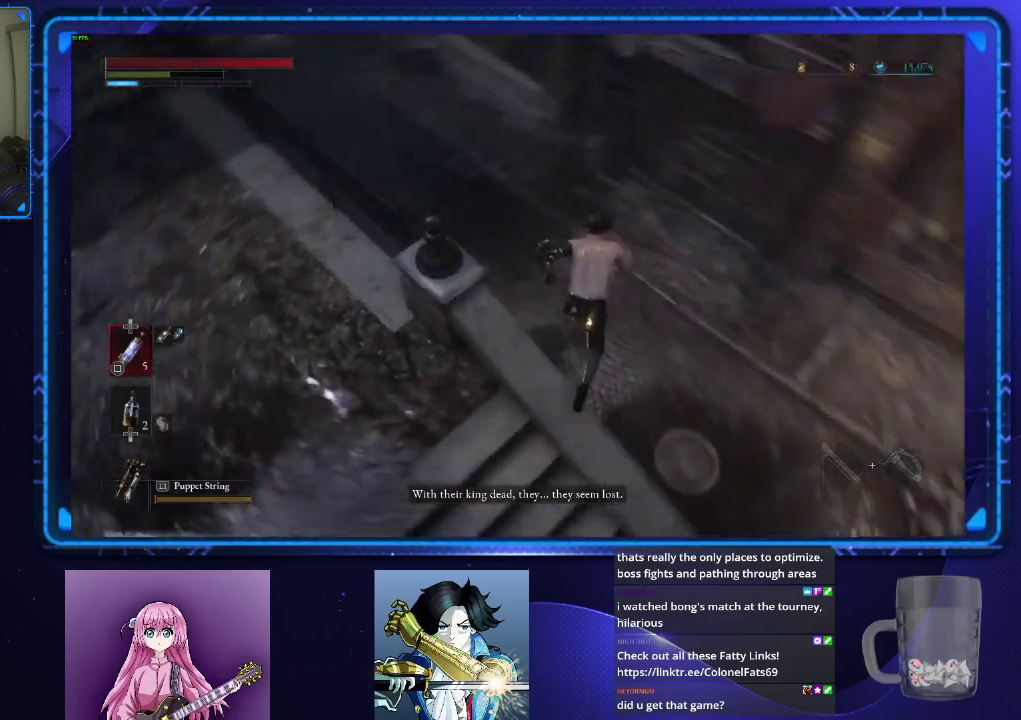
{"buttons": ["CIRCLE"], "left_stick": "up", "right_stick": "center", "events": [[167, "right_stick", "up-left"], [217, "right_stick", "center"], [317, "left_stick", "center"], [501, "left_stick", "up"]]}
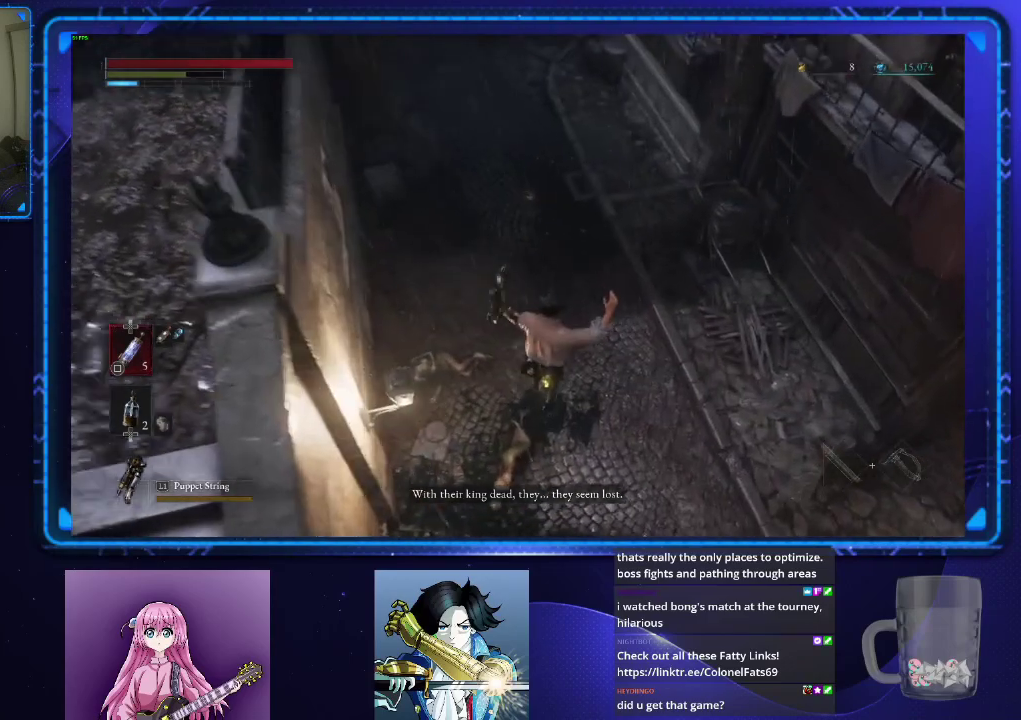
{"buttons": ["CIRCLE"], "left_stick": "up", "right_stick": "center", "events": [[216, "right_stick", "up"], [500, "right_stick", "center"]]}
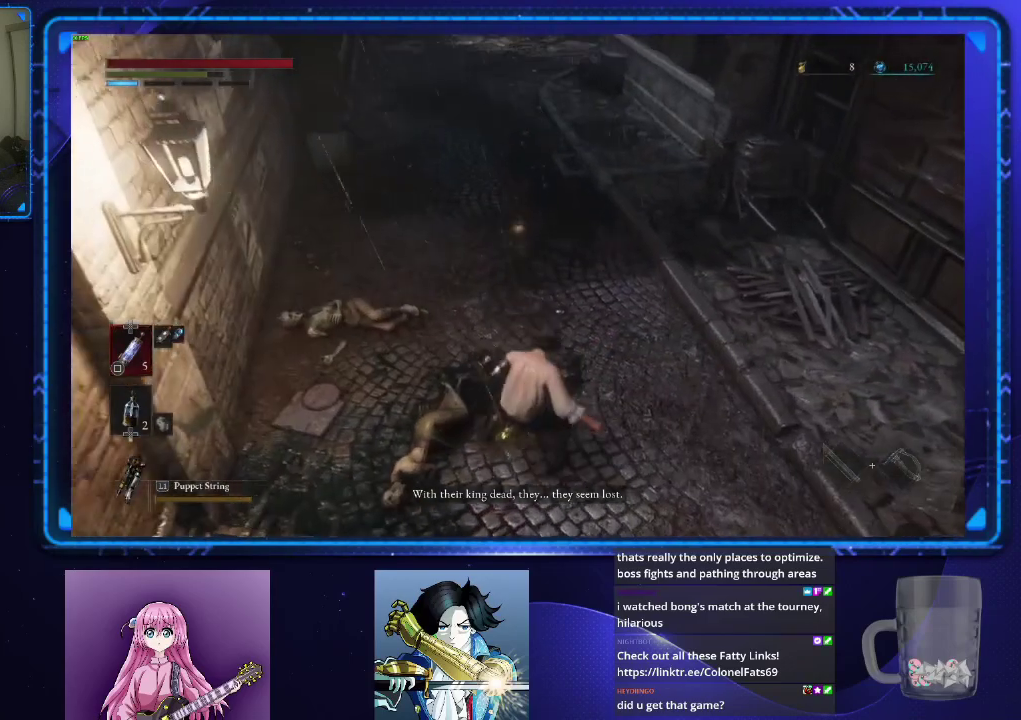
{"buttons": ["CIRCLE"], "left_stick": "up", "right_stick": "center", "events": [[184, "right_stick", "up"], [334, "right_stick", "center"]]}
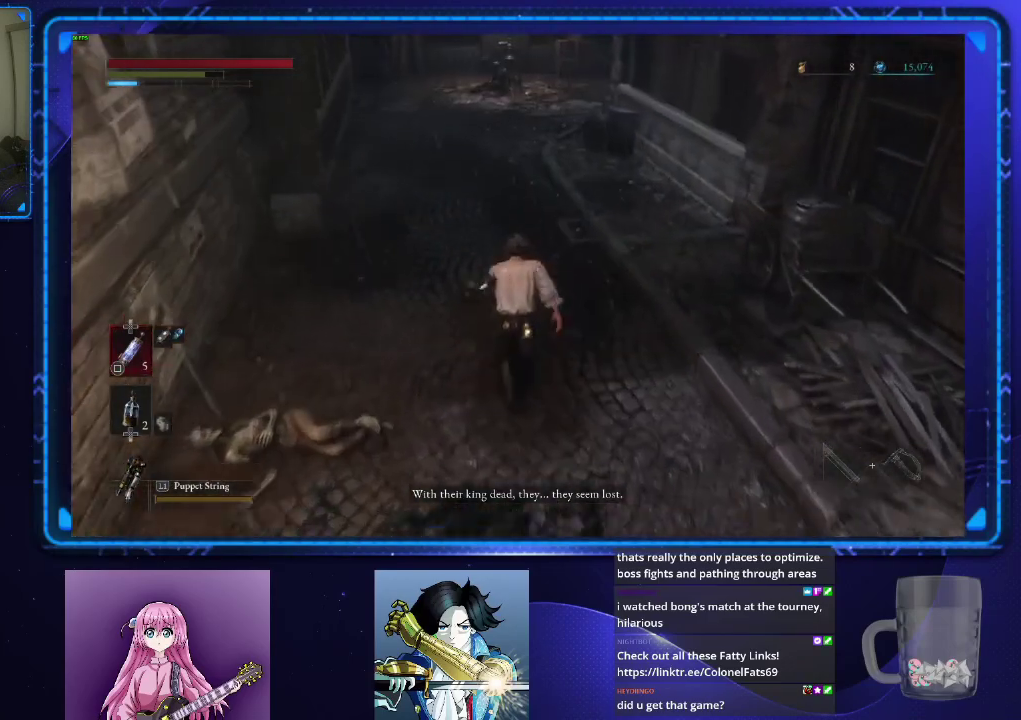
{"buttons": ["CIRCLE"], "left_stick": "up", "right_stick": "center", "events": [[200, "right_stick", "right"], [283, "right_stick", "up-right"], [383, "right_stick", "center"]]}
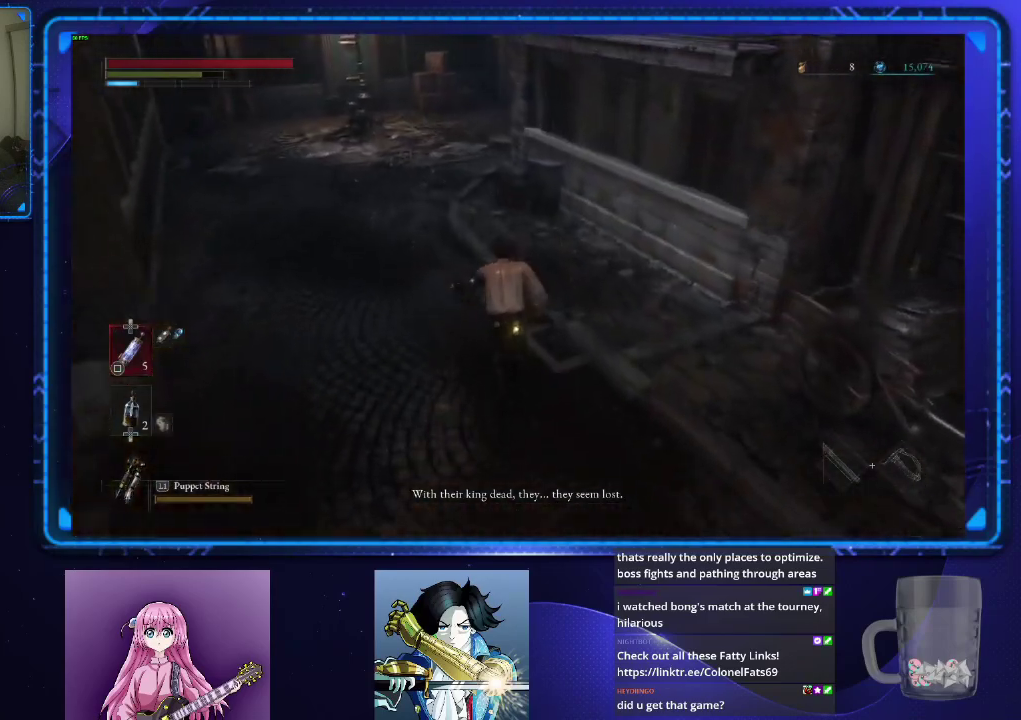
{"buttons": ["CIRCLE"], "left_stick": "up", "right_stick": "center", "events": []}
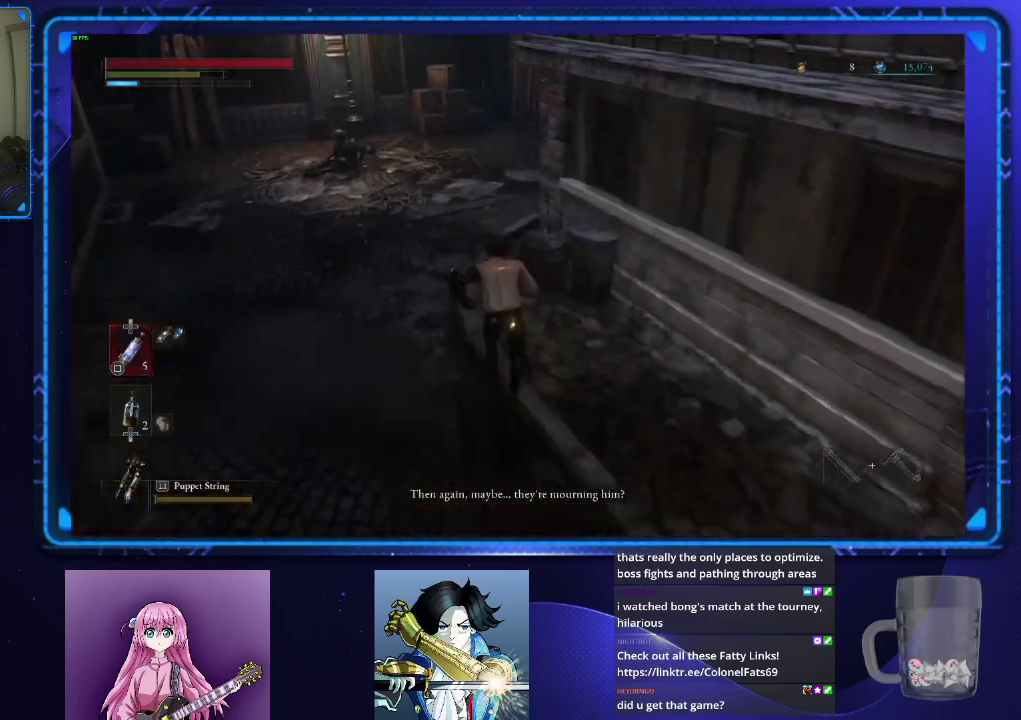
{"buttons": ["CIRCLE"], "left_stick": "up", "right_stick": "right", "events": [[267, "right_stick", "right"]]}
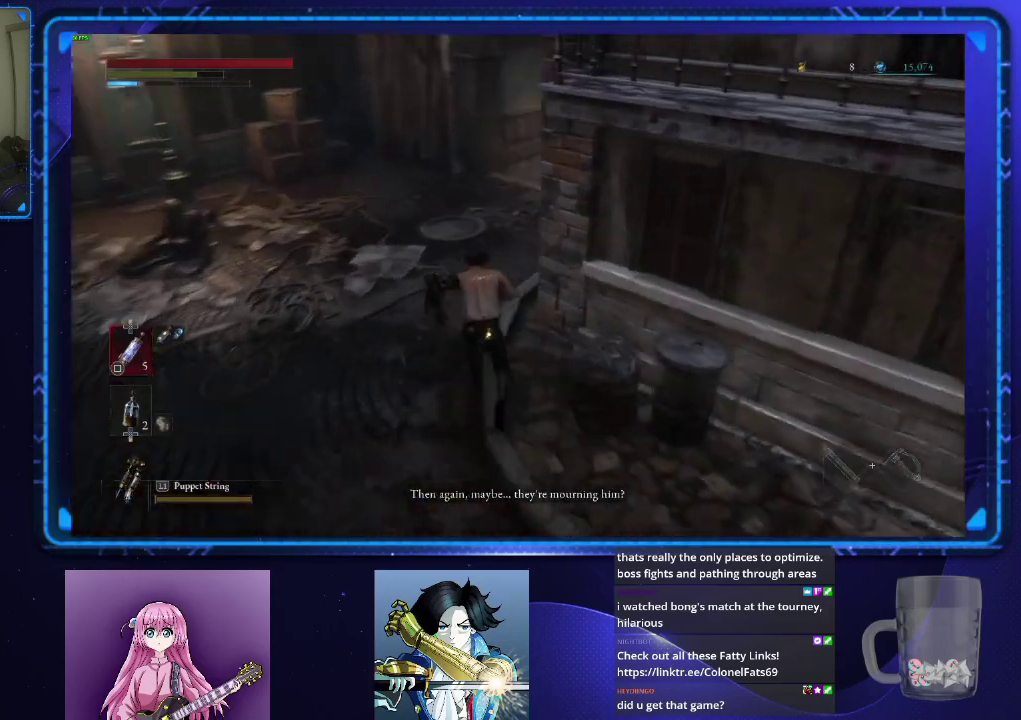
{"buttons": ["CIRCLE"], "left_stick": "up", "right_stick": "right", "events": []}
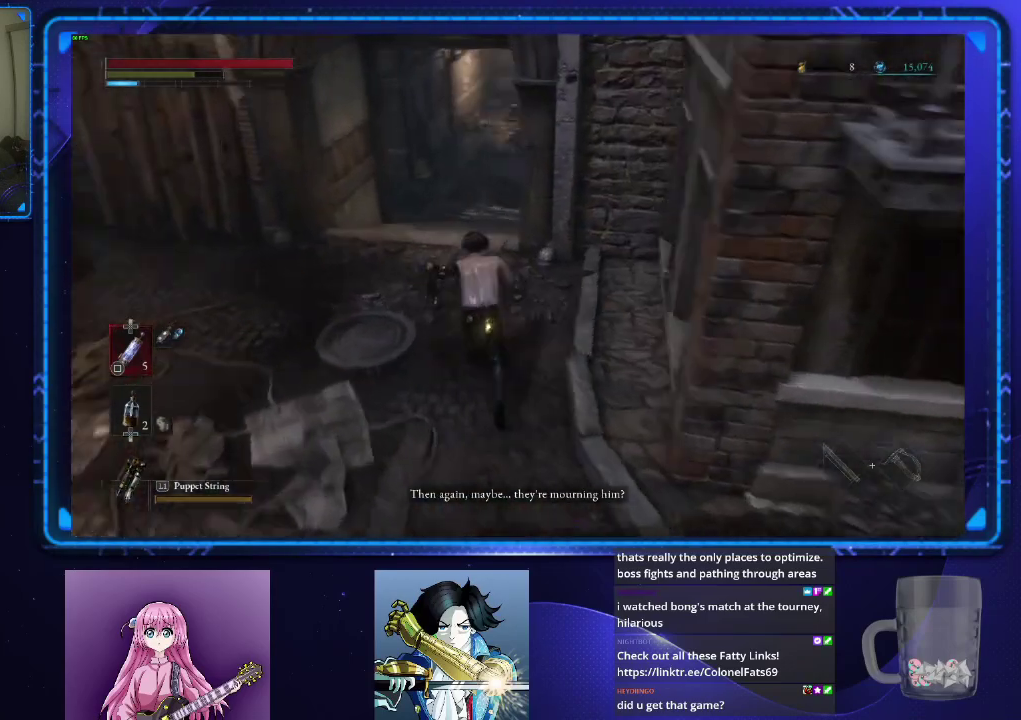
{"buttons": ["CIRCLE"], "left_stick": "up", "right_stick": "up-right", "events": [[117, "right_stick", "center"], [434, "right_stick", "up-right"]]}
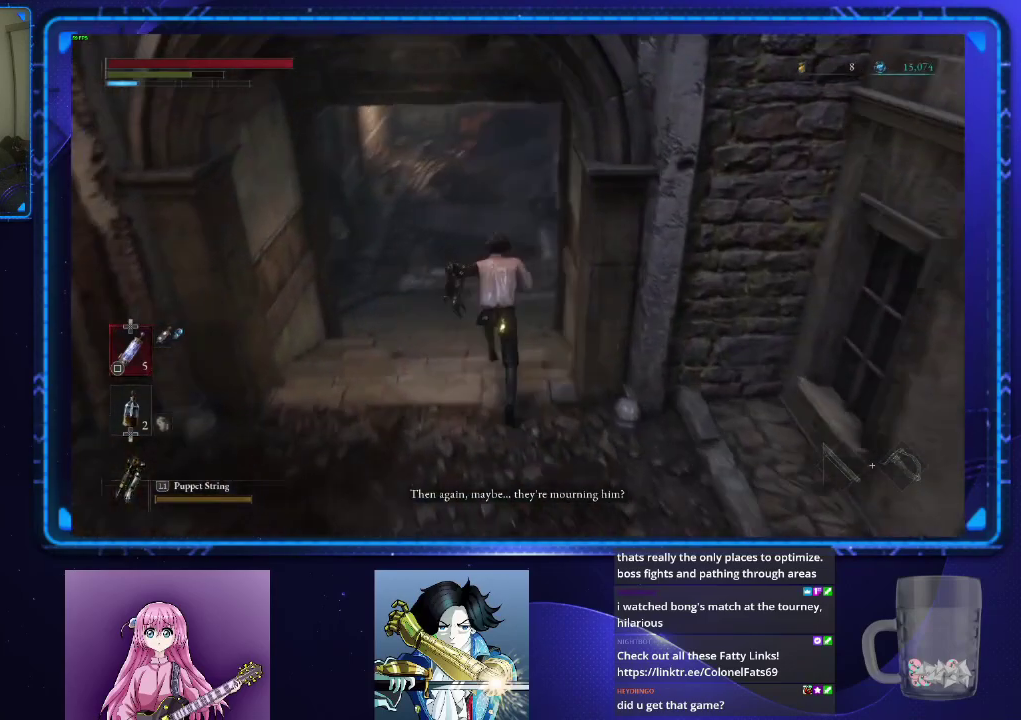
{"buttons": ["CIRCLE"], "left_stick": "up", "right_stick": "center", "events": [[117, "right_stick", "center"]]}
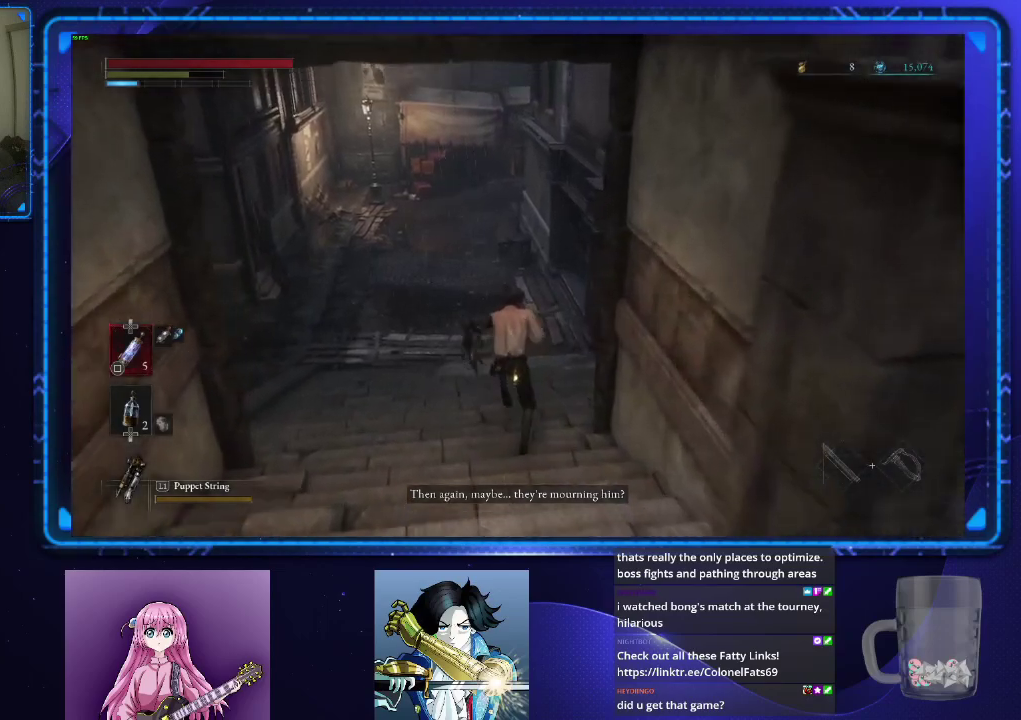
{"buttons": ["CIRCLE"], "left_stick": "up", "right_stick": "center", "events": []}
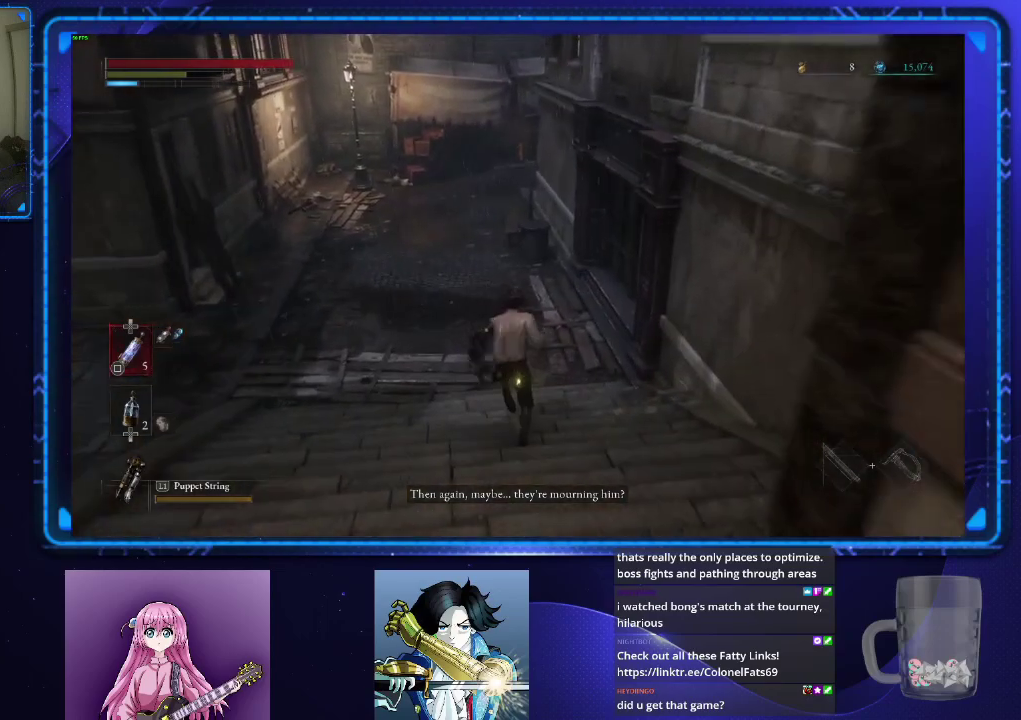
{"buttons": ["CIRCLE"], "left_stick": "up", "right_stick": "center", "events": []}
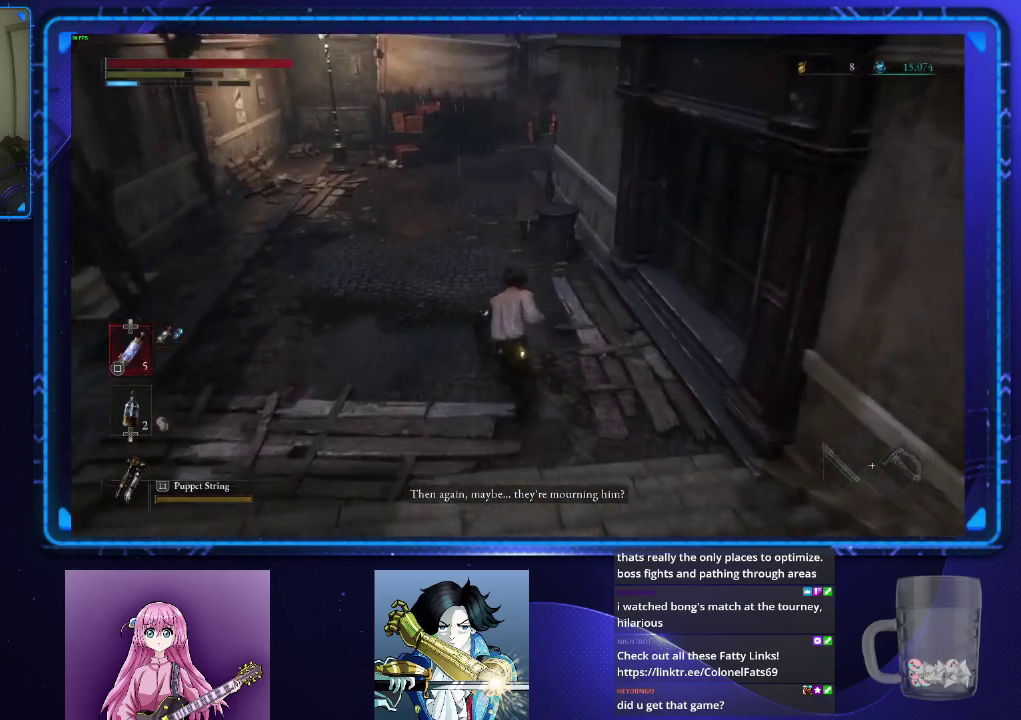
{"buttons": ["CIRCLE"], "left_stick": "up", "right_stick": "center", "events": []}
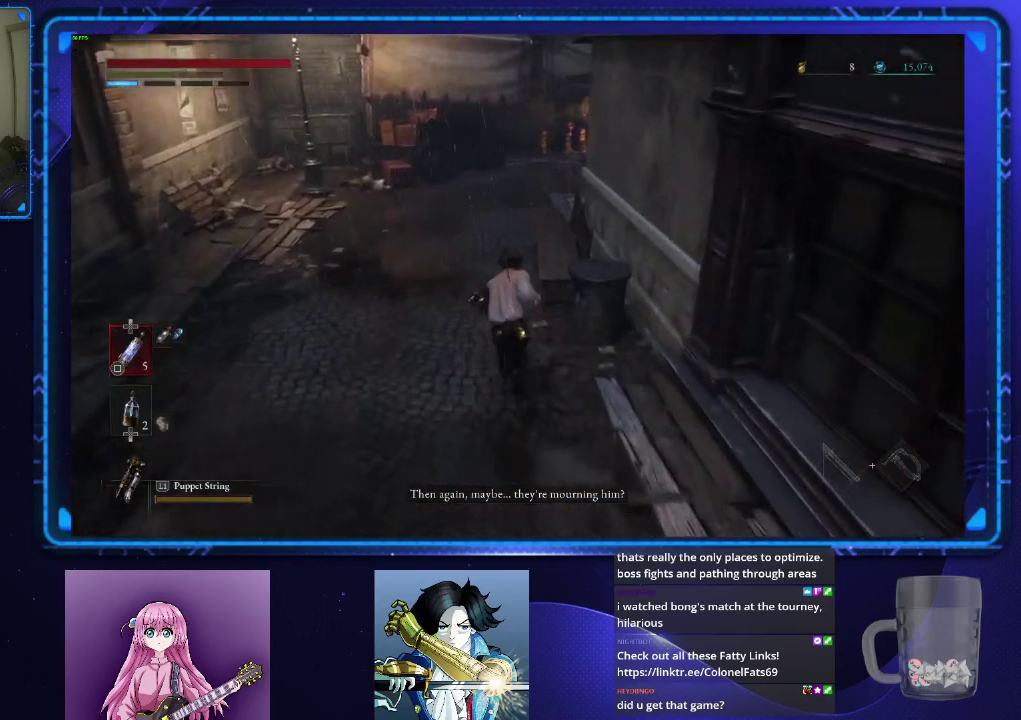
{"buttons": ["CIRCLE"], "left_stick": "up", "right_stick": "right", "events": [[234, "right_stick", "right"]]}
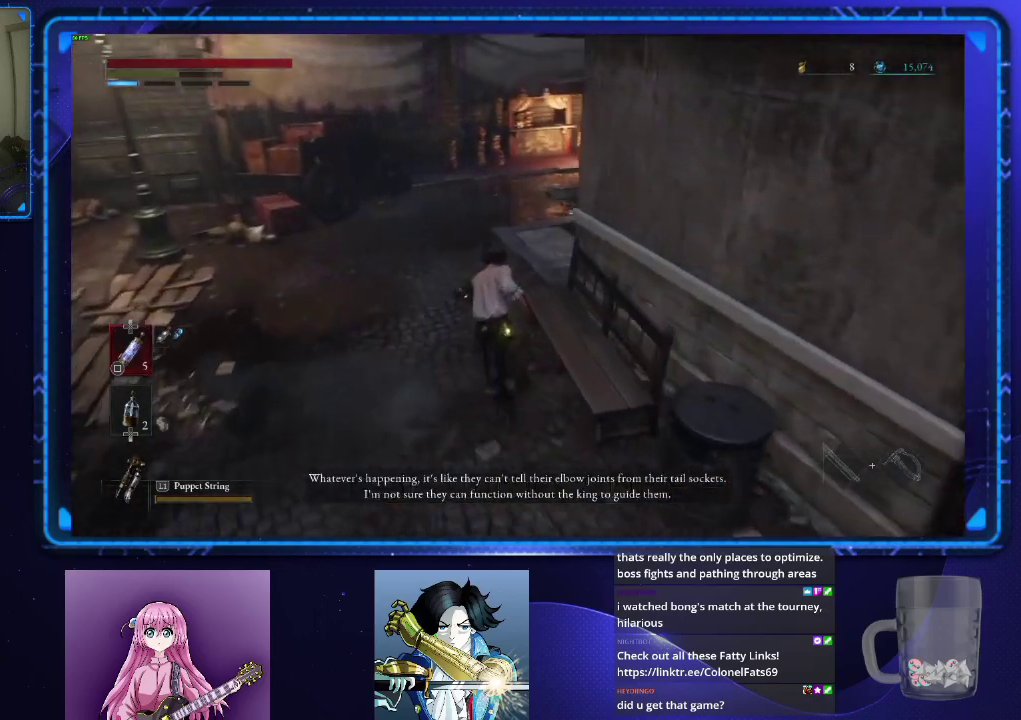
{"buttons": ["CIRCLE"], "left_stick": "up", "right_stick": "right", "events": []}
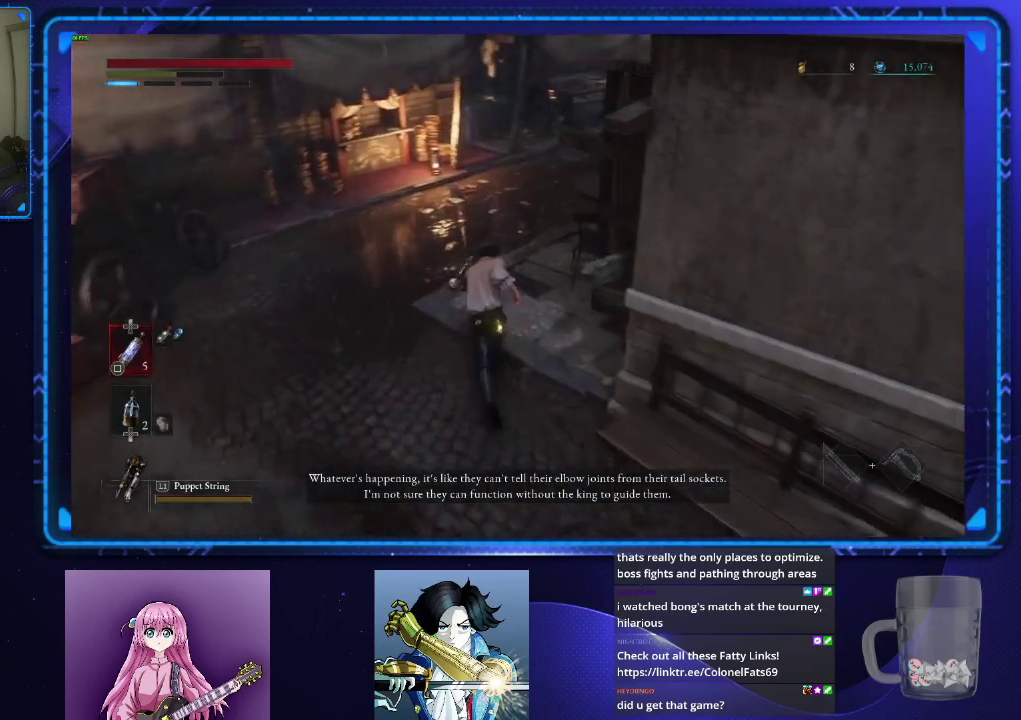
{"buttons": ["CIRCLE"], "left_stick": "up", "right_stick": "right", "events": []}